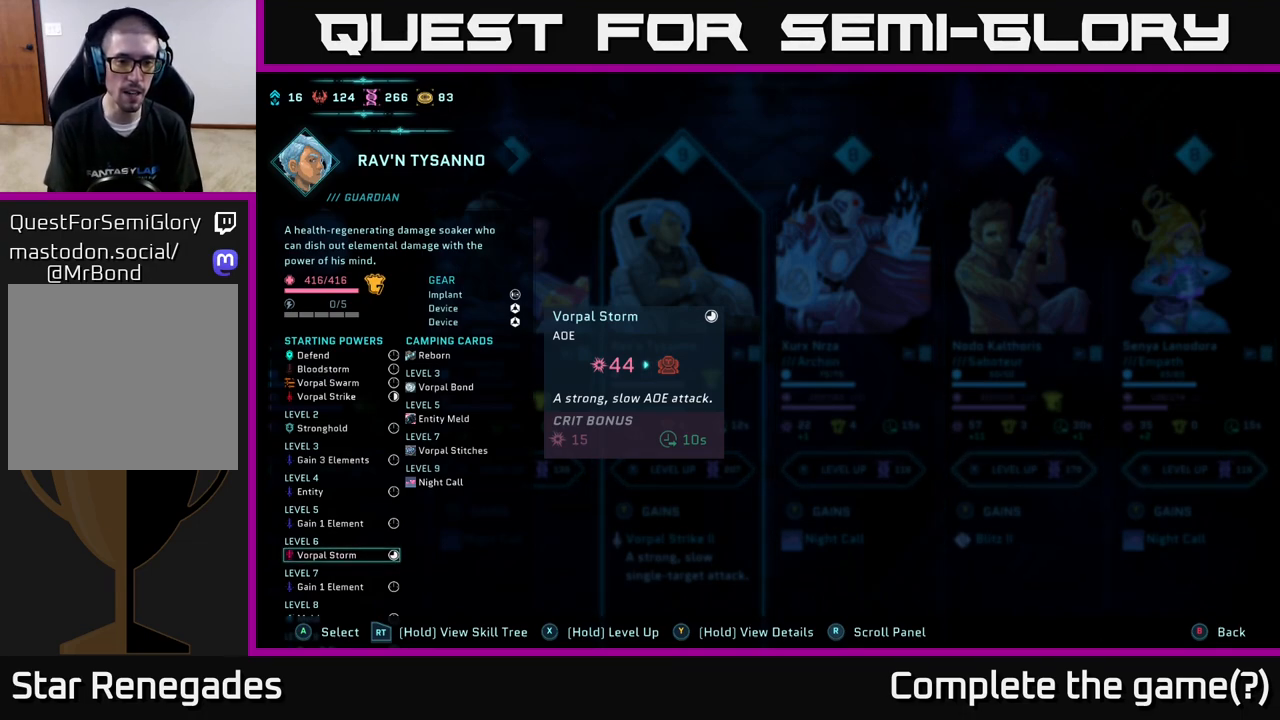
Gameplay with a controller (Xbox layout); each line is a JSON object with the inputs held at the frame after it. "events" lists button and stick changes between this image and that frame as [ms after this image, input, new state], when the widget could be followed in between.
{"buttons": ["R2"], "left_stick": "center", "right_stick": "center", "events": []}
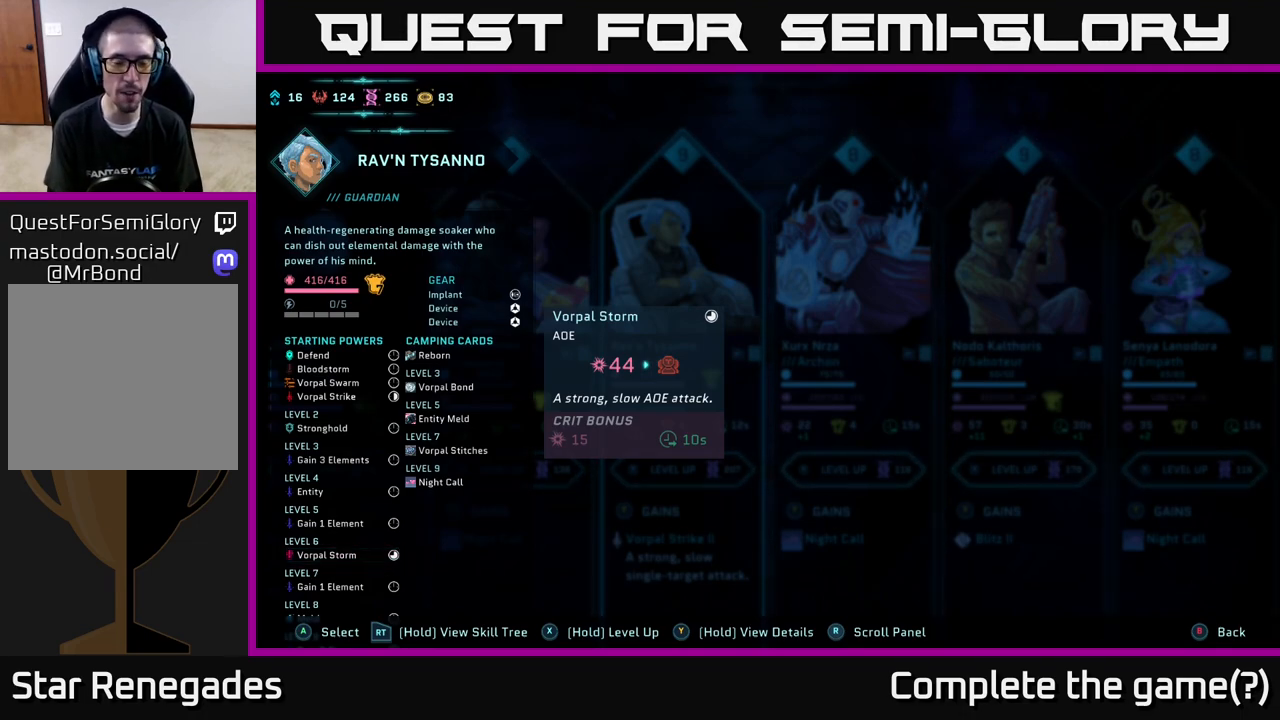
{"buttons": ["R2"], "left_stick": "center", "right_stick": "center", "events": []}
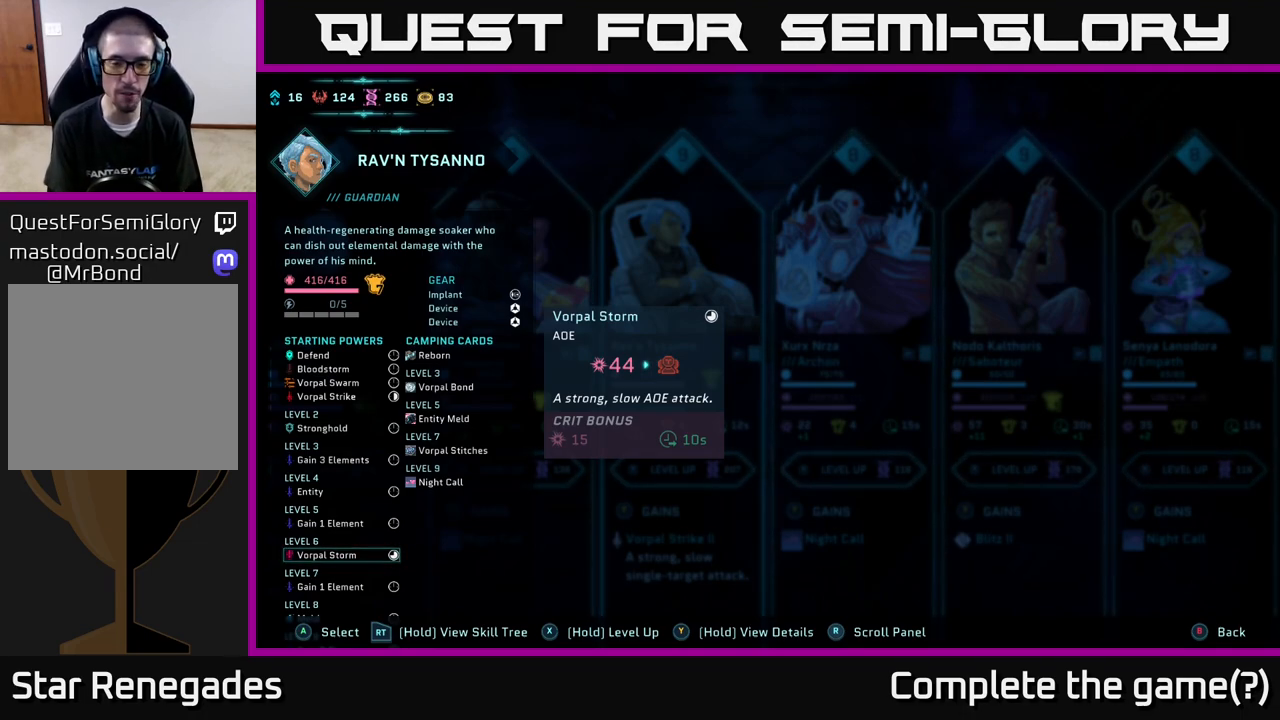
{"buttons": [], "left_stick": "center", "right_stick": "center", "events": [[67, "R2", "up"]]}
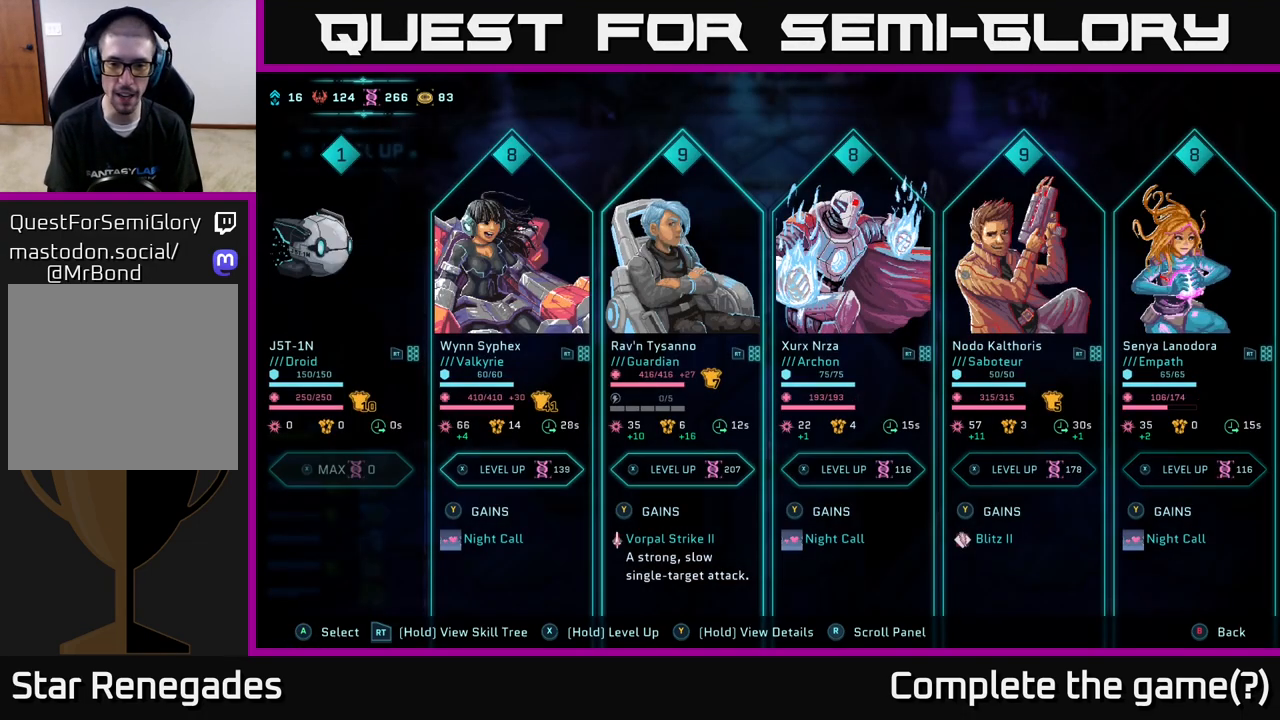
{"buttons": [], "left_stick": "center", "right_stick": "center", "events": []}
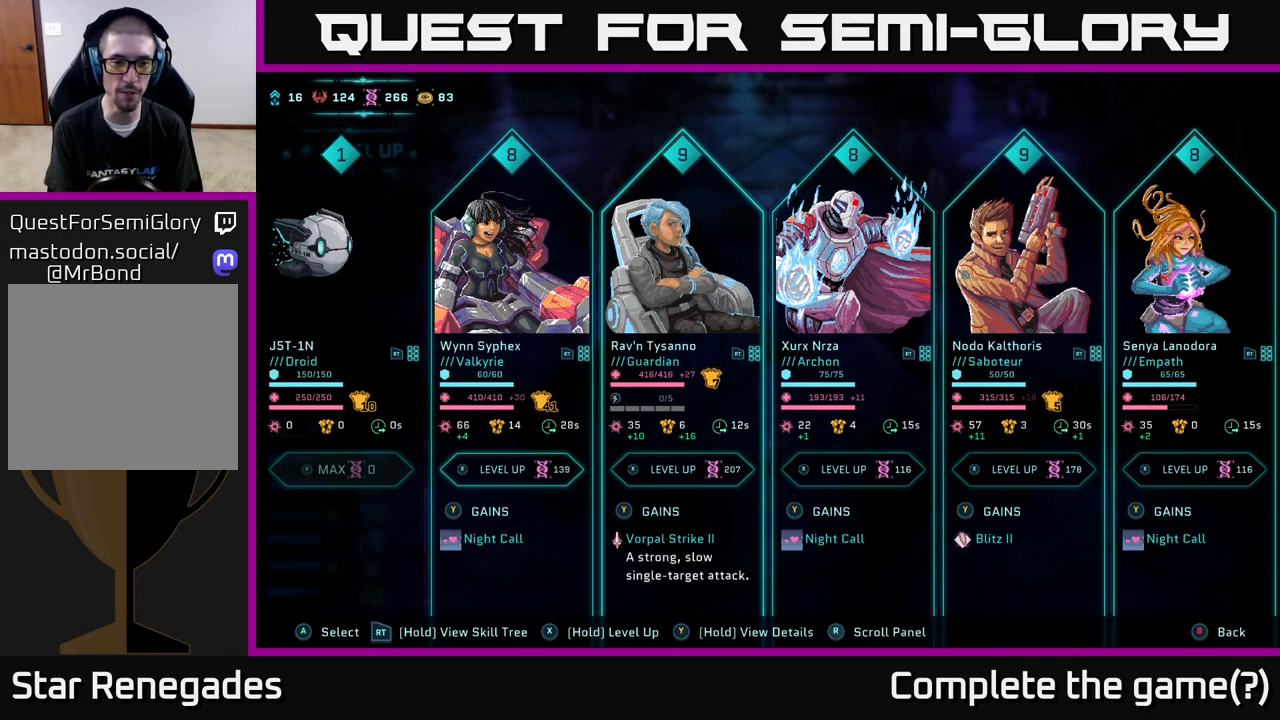
{"buttons": [], "left_stick": "center", "right_stick": "center", "events": []}
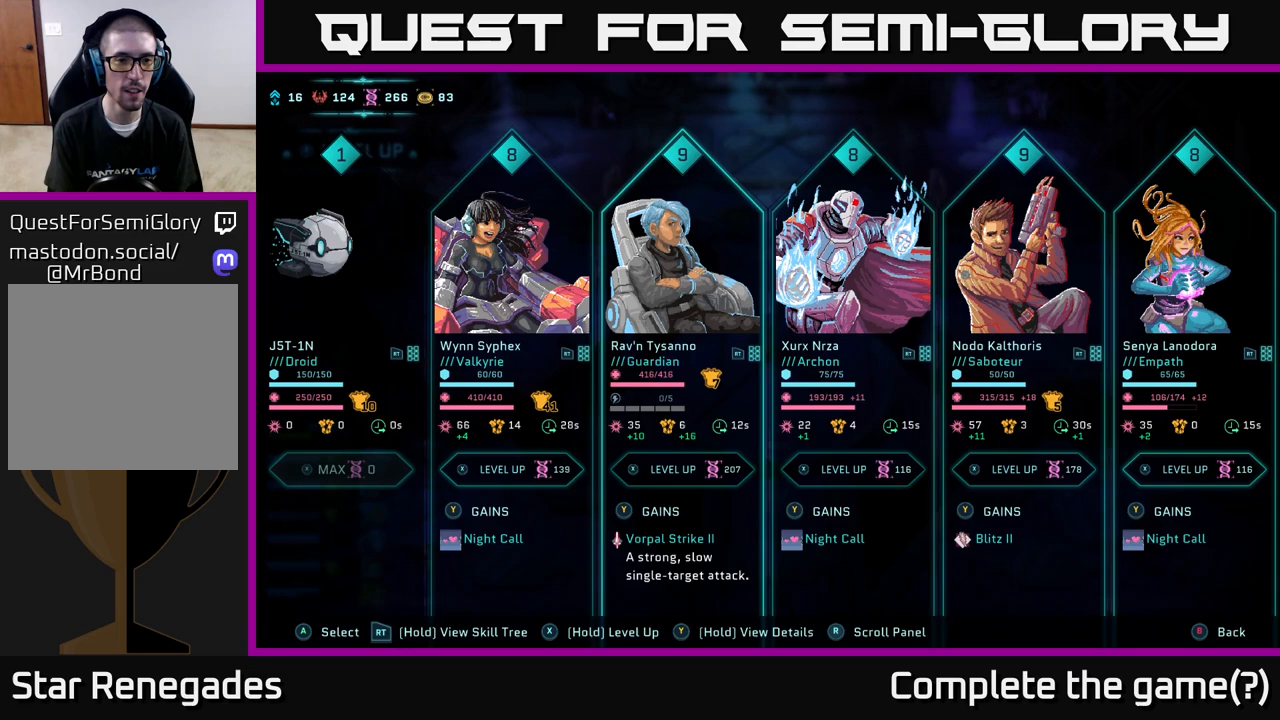
{"buttons": [], "left_stick": "center", "right_stick": "center", "events": [[150, "DPAD_RIGHT", "down"], [283, "DPAD_RIGHT", "up"]]}
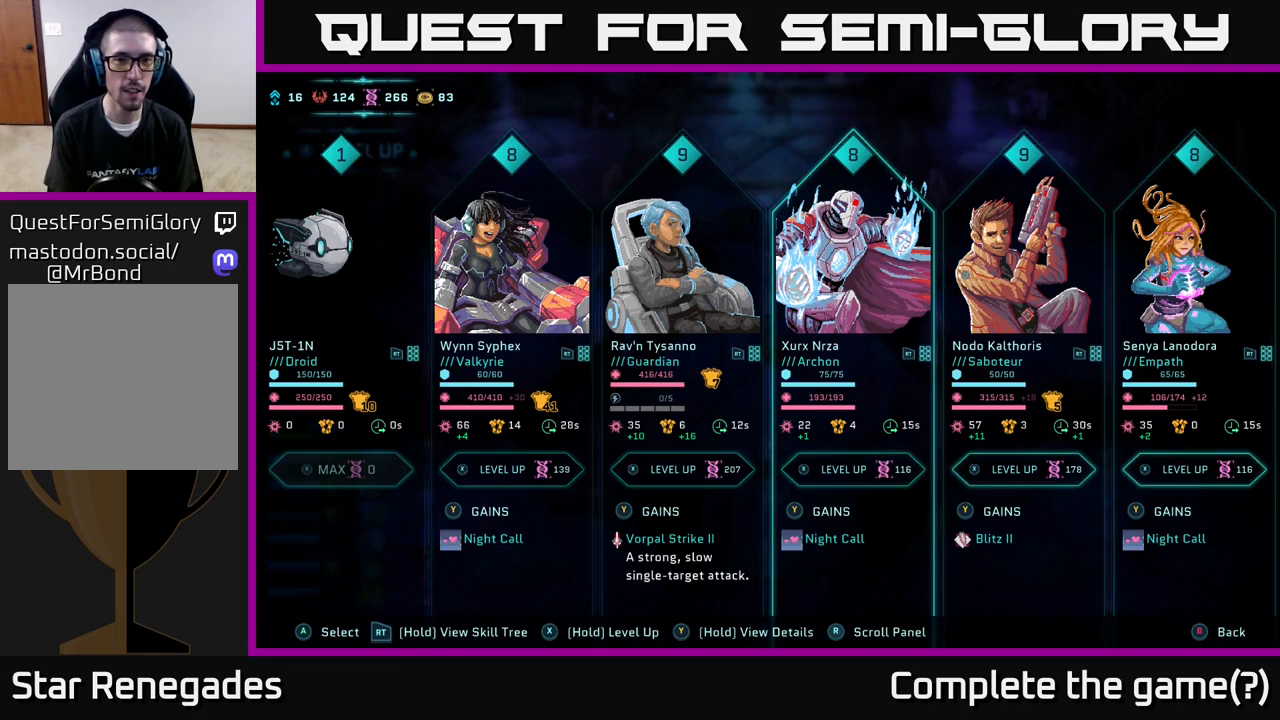
{"buttons": ["DPAD_RIGHT"], "left_stick": "center", "right_stick": "center", "events": [[367, "DPAD_RIGHT", "down"]]}
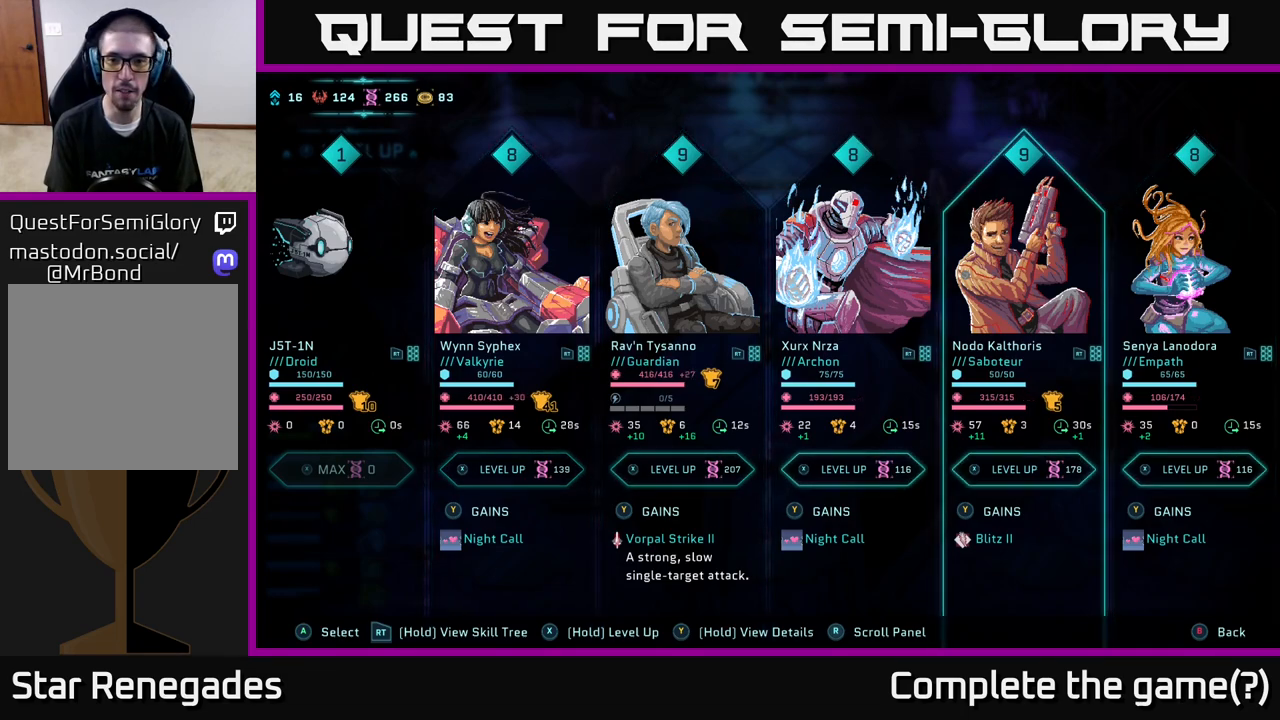
{"buttons": [], "left_stick": "center", "right_stick": "center", "events": [[17, "DPAD_RIGHT", "up"], [283, "DPAD_LEFT", "down"], [383, "DPAD_LEFT", "up"]]}
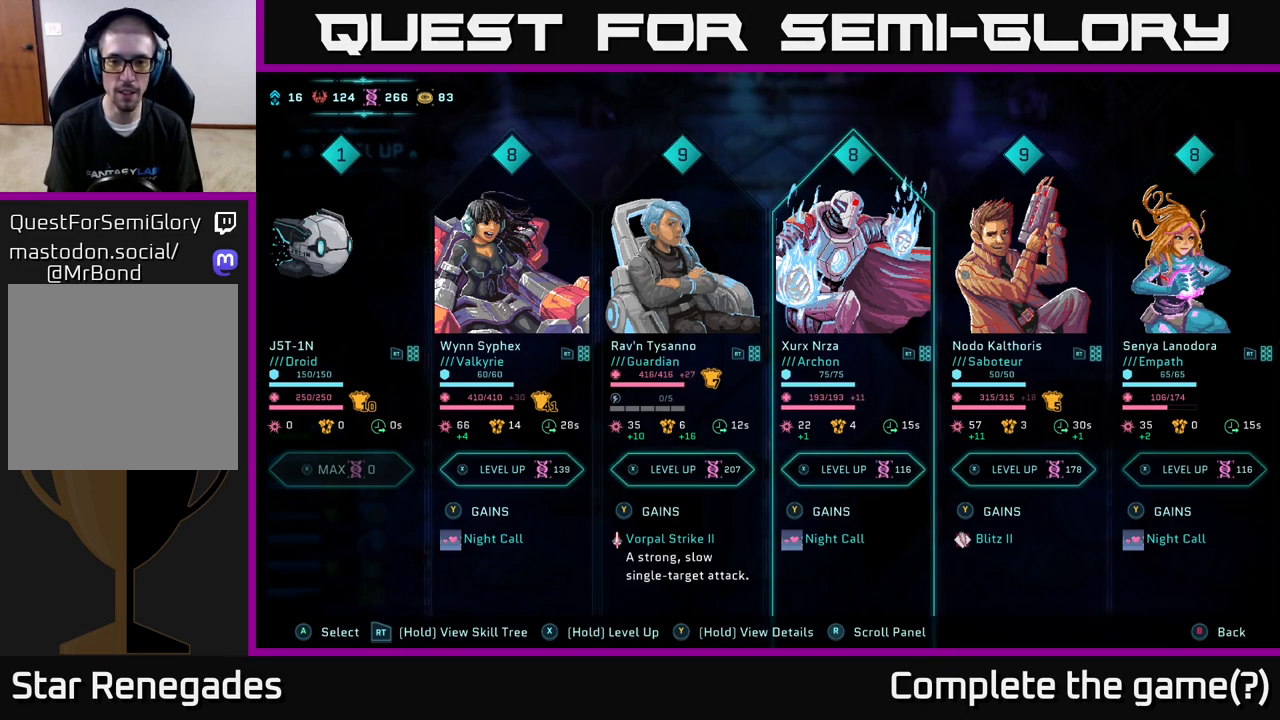
{"buttons": [], "left_stick": "center", "right_stick": "center", "events": [[150, "DPAD_RIGHT", "down"], [250, "DPAD_RIGHT", "up"]]}
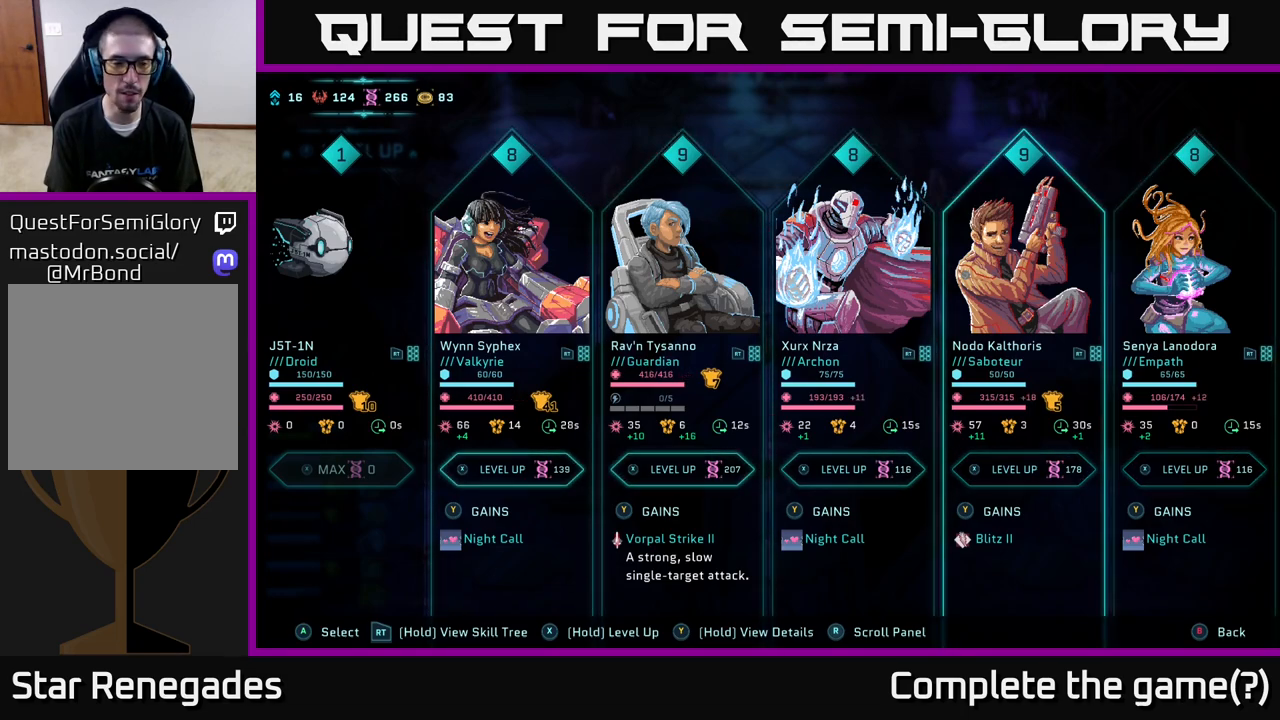
{"buttons": [], "left_stick": "center", "right_stick": "center", "events": []}
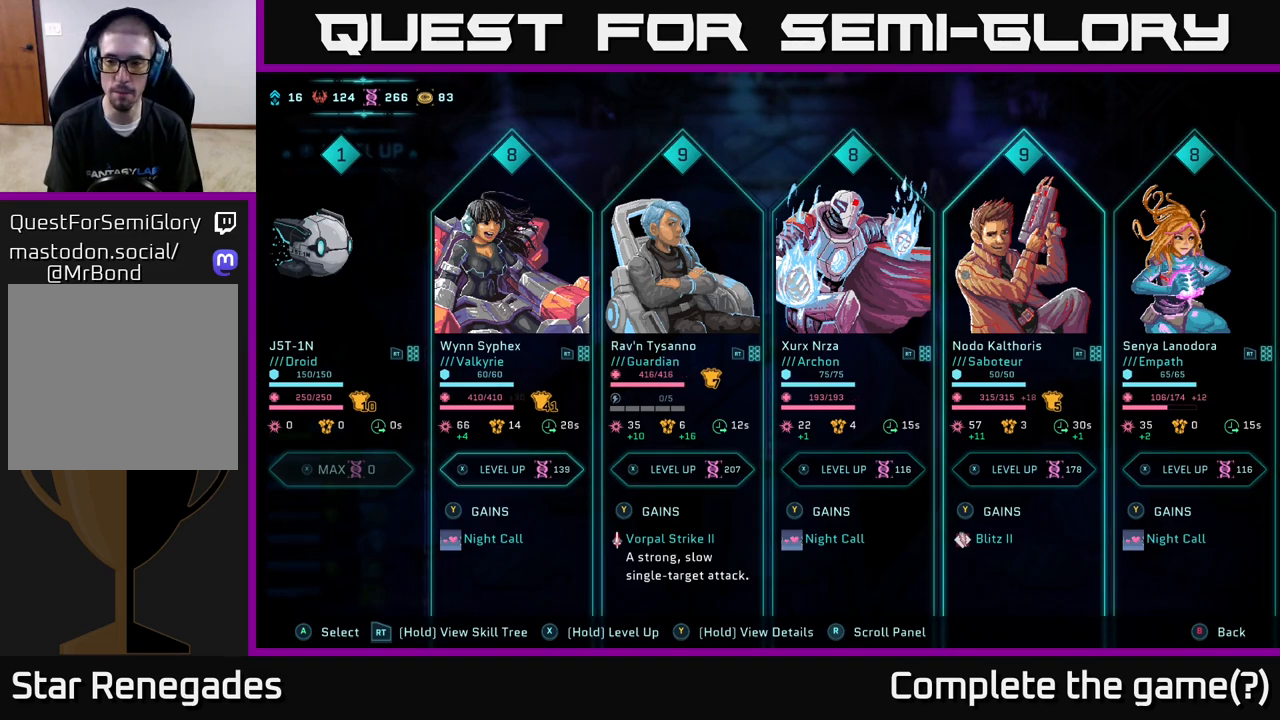
{"buttons": [], "left_stick": "center", "right_stick": "center", "events": []}
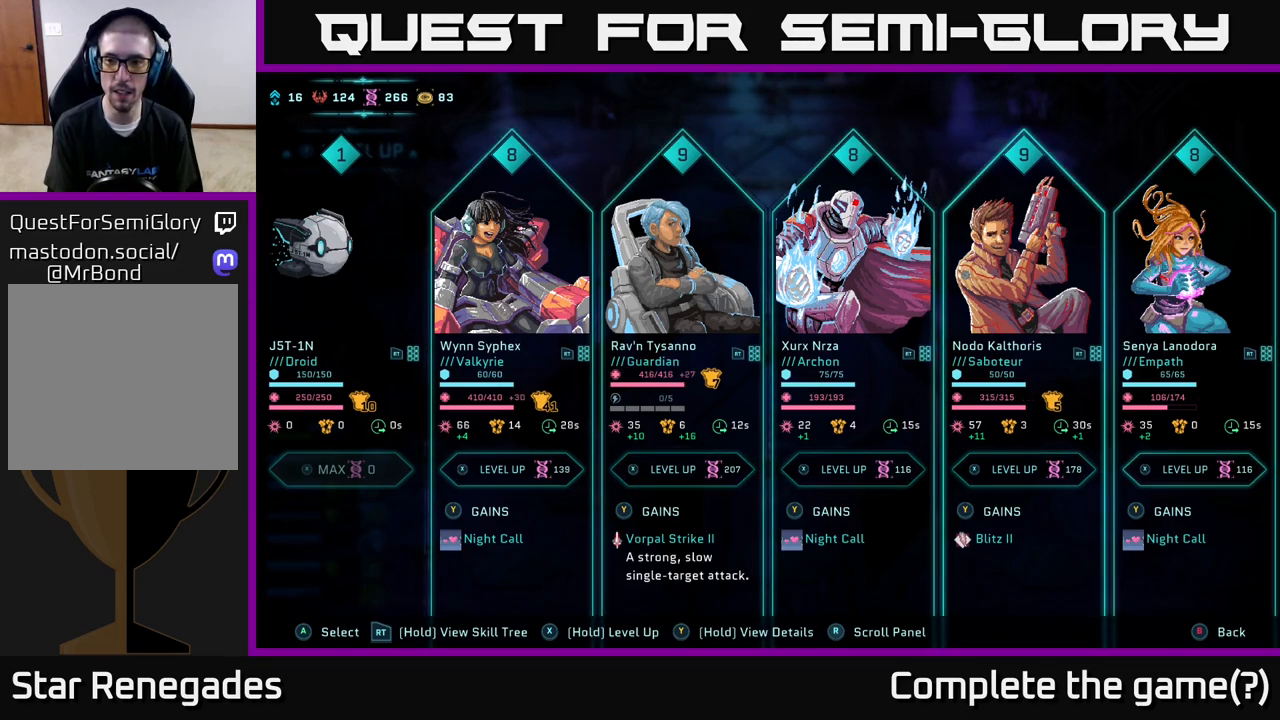
{"buttons": [], "left_stick": "center", "right_stick": "center", "events": [[83, "DPAD_RIGHT", "down"], [200, "DPAD_RIGHT", "up"], [317, "DPAD_RIGHT", "down"], [400, "DPAD_RIGHT", "up"]]}
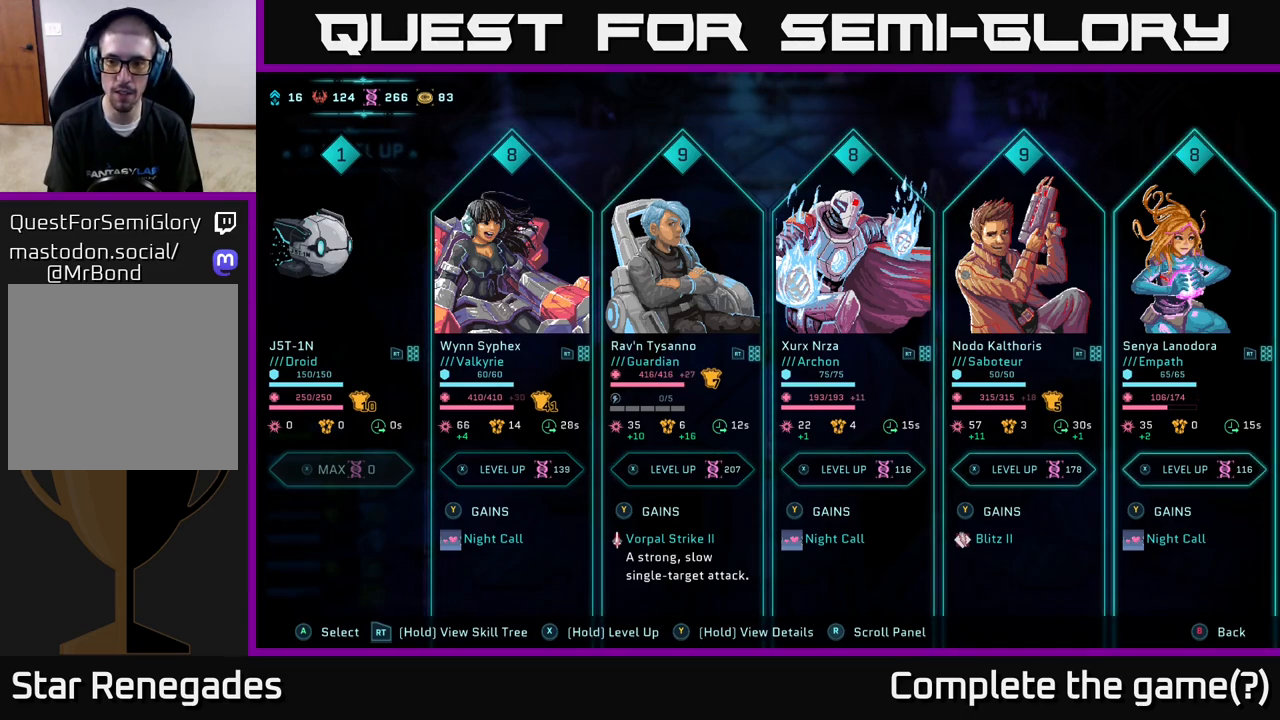
{"buttons": [], "left_stick": "center", "right_stick": "center", "events": [[117, "DPAD_LEFT", "down"], [250, "DPAD_LEFT", "up"]]}
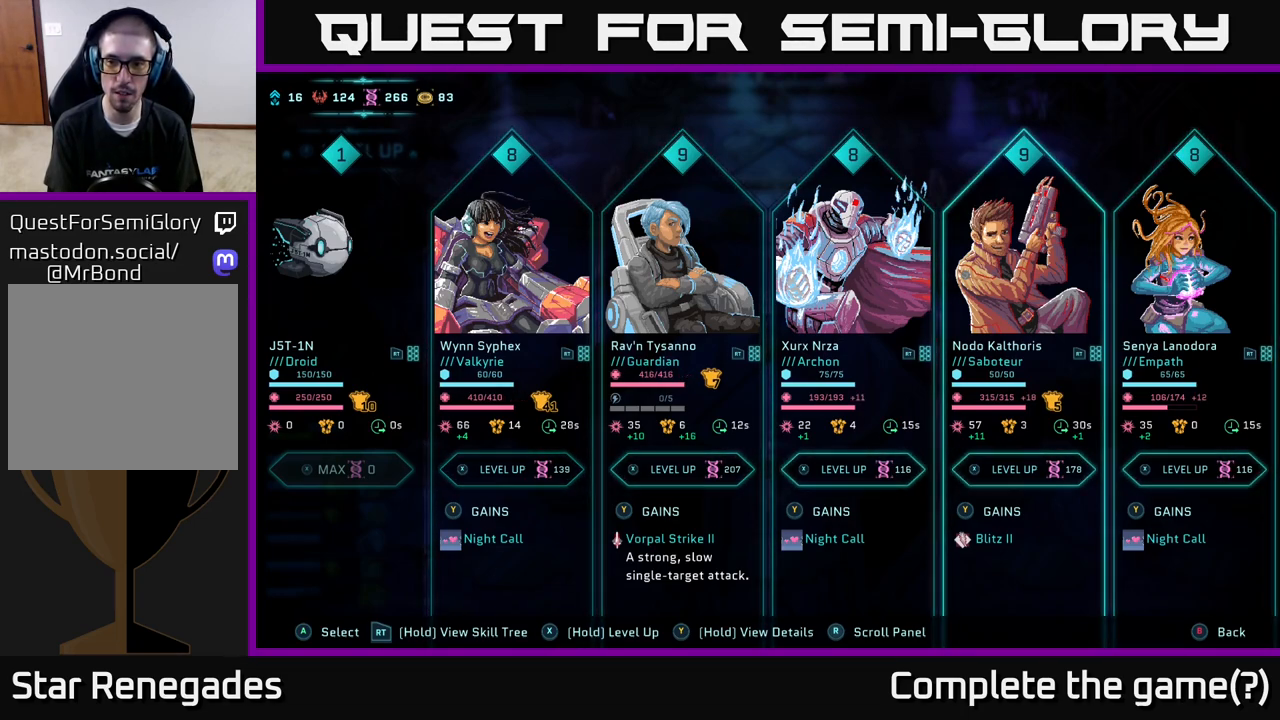
{"buttons": [], "left_stick": "center", "right_stick": "center", "events": [[83, "DPAD_RIGHT", "down"], [217, "DPAD_RIGHT", "up"]]}
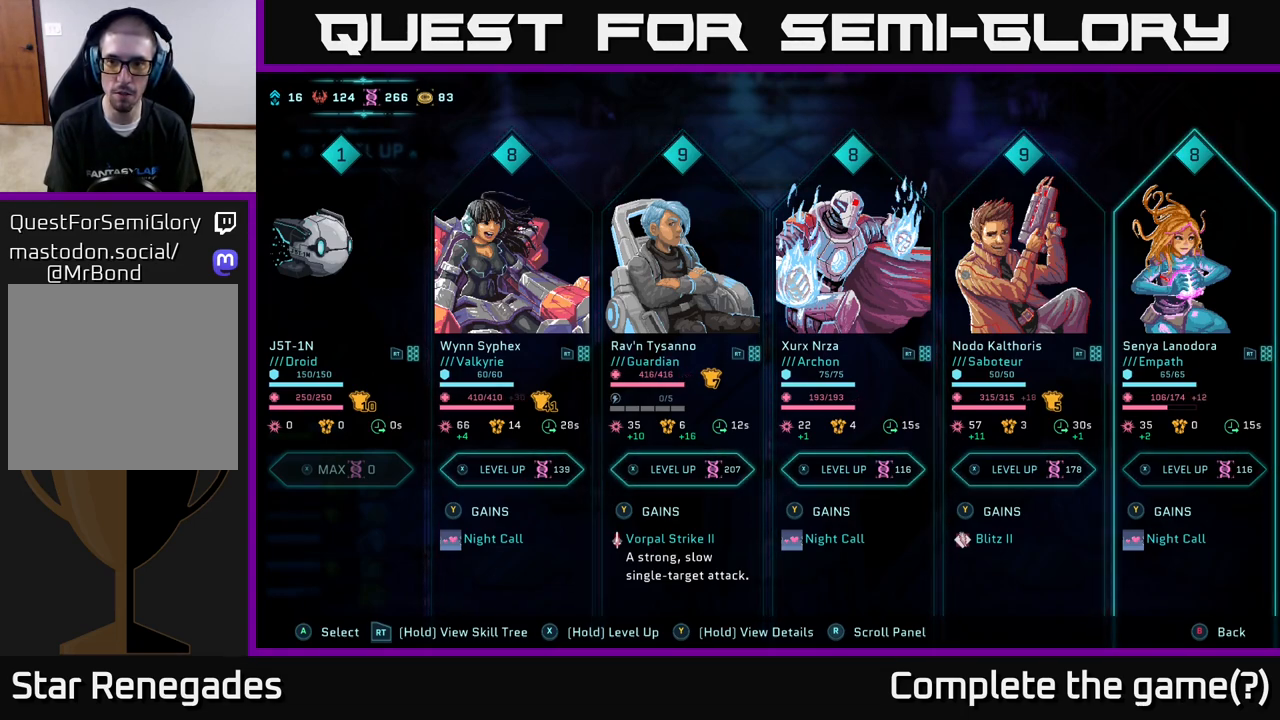
{"buttons": [], "left_stick": "center", "right_stick": "center", "events": []}
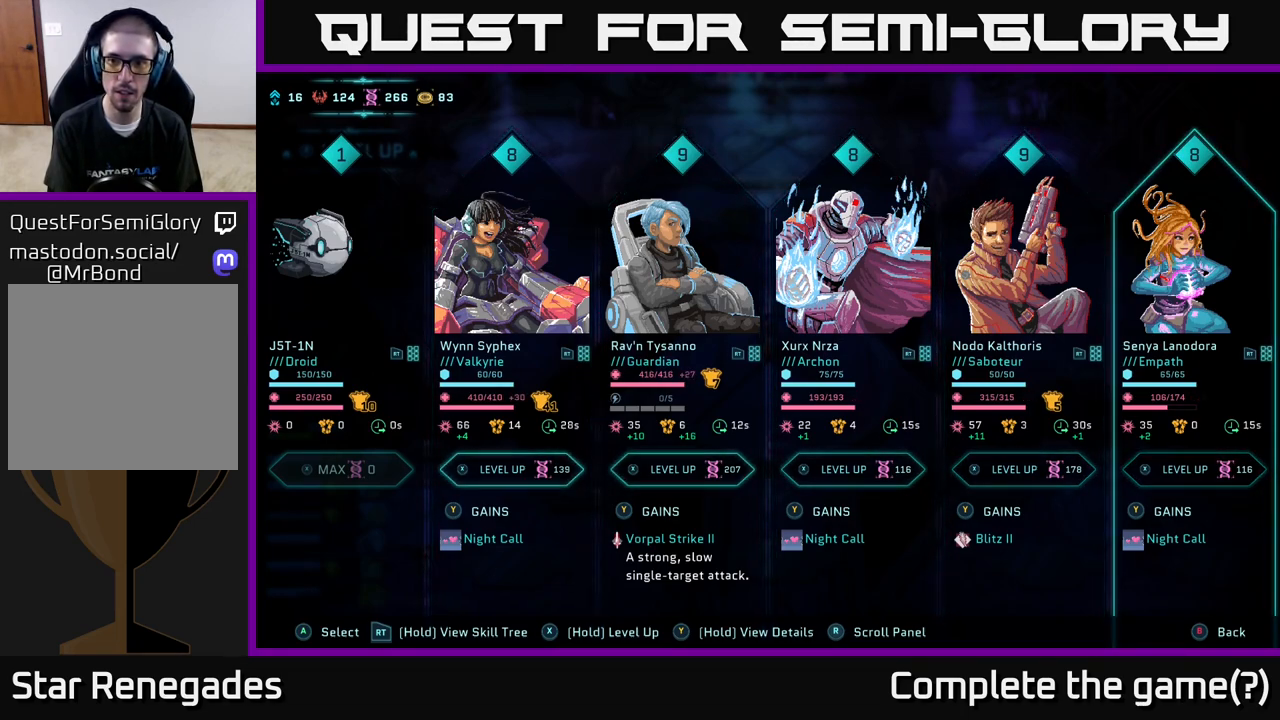
{"buttons": ["DPAD_LEFT"], "left_stick": "center", "right_stick": "center", "events": [[267, "DPAD_LEFT", "down"], [350, "DPAD_LEFT", "up"], [450, "DPAD_LEFT", "down"]]}
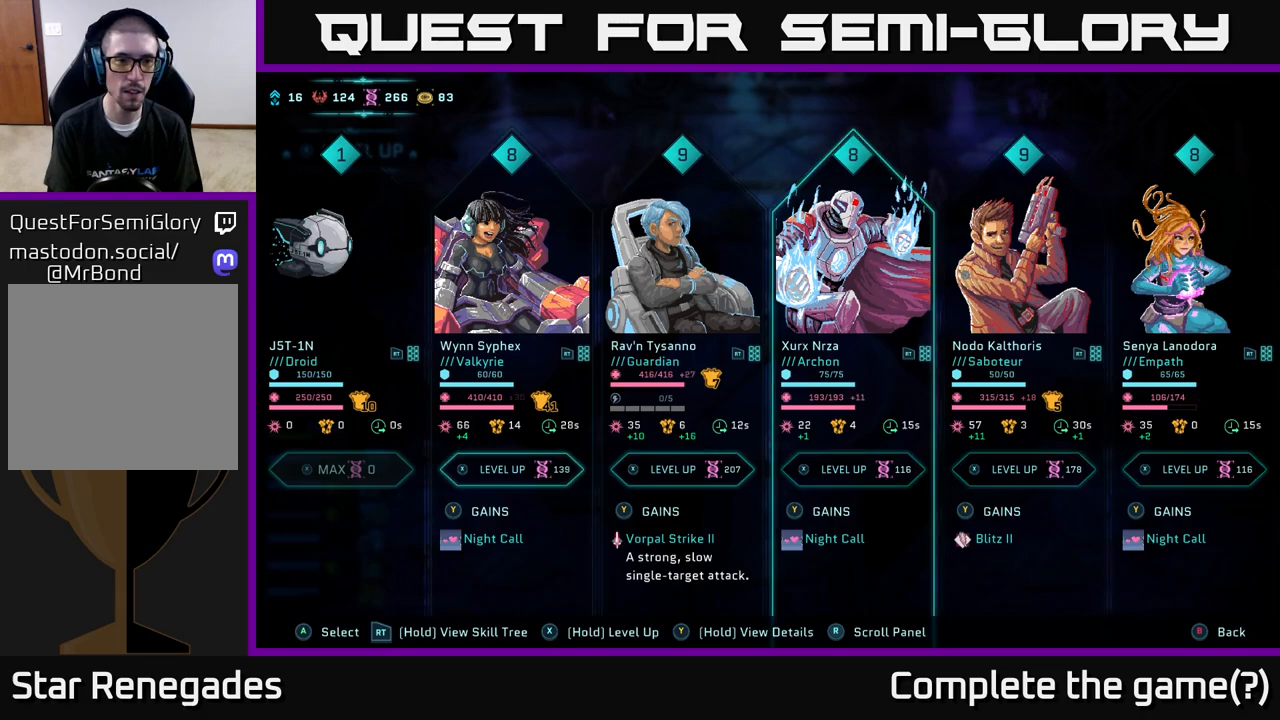
{"buttons": [], "left_stick": "center", "right_stick": "center", "events": [[33, "DPAD_LEFT", "up"], [133, "DPAD_LEFT", "down"], [250, "DPAD_LEFT", "up"], [367, "DPAD_LEFT", "down"], [483, "DPAD_LEFT", "up"]]}
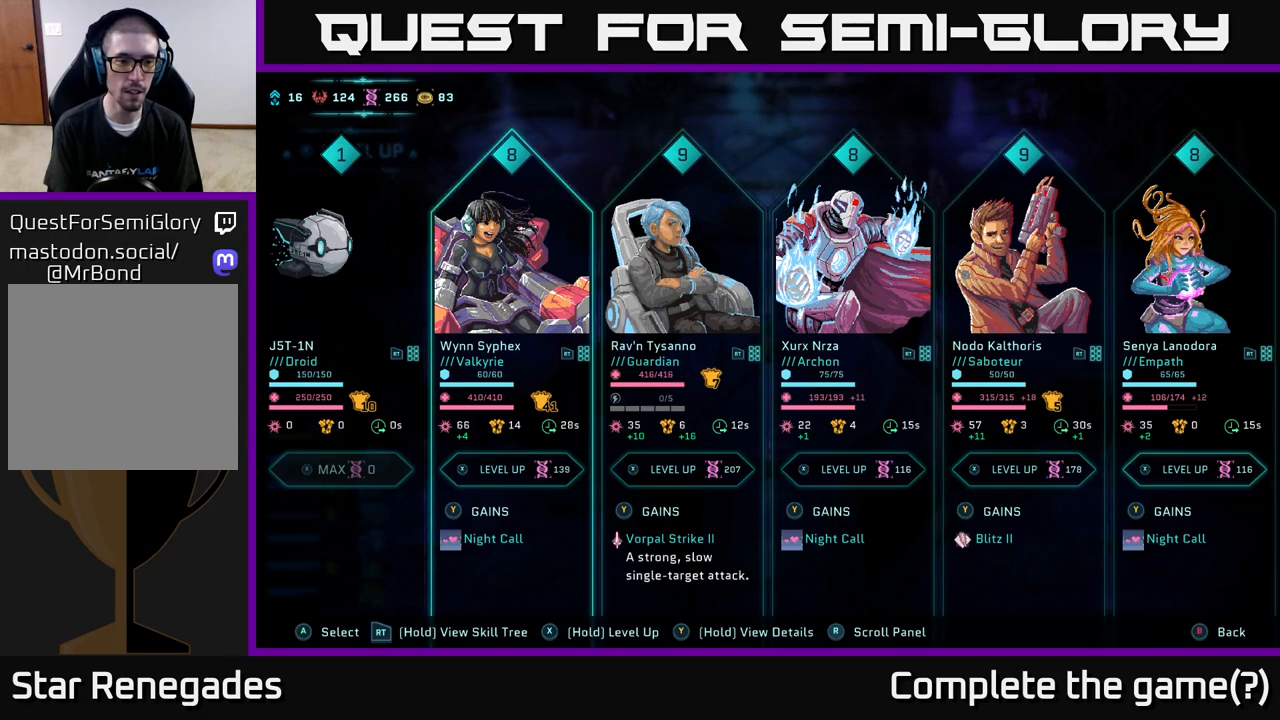
{"buttons": [], "left_stick": "center", "right_stick": "center", "events": []}
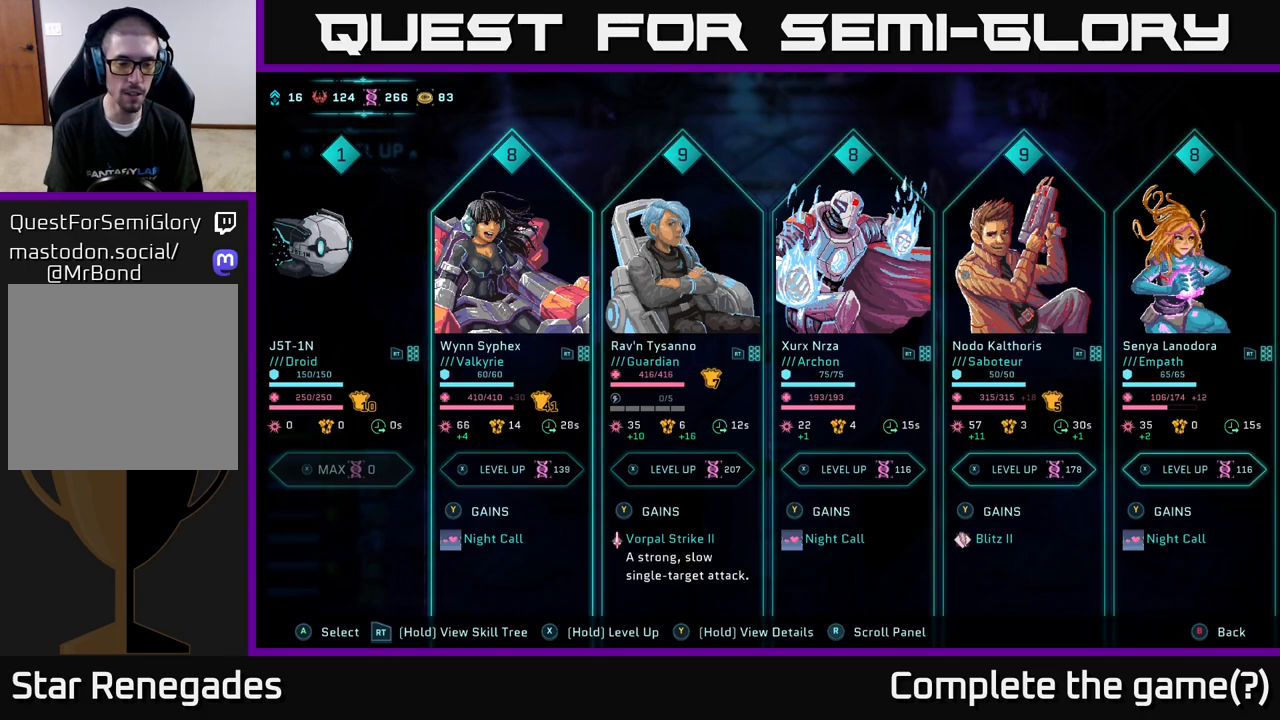
{"buttons": ["X"], "left_stick": "center", "right_stick": "center", "events": [[317, "X", "down"]]}
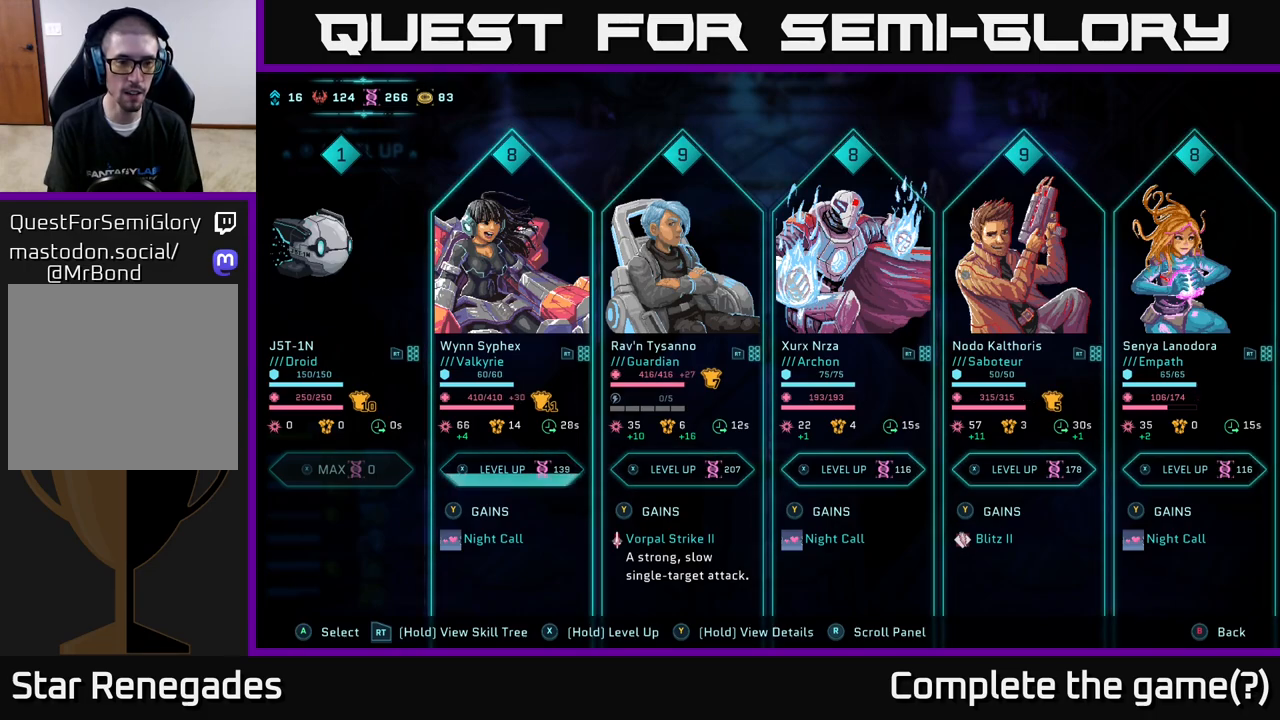
{"buttons": ["X"], "left_stick": "center", "right_stick": "center", "events": []}
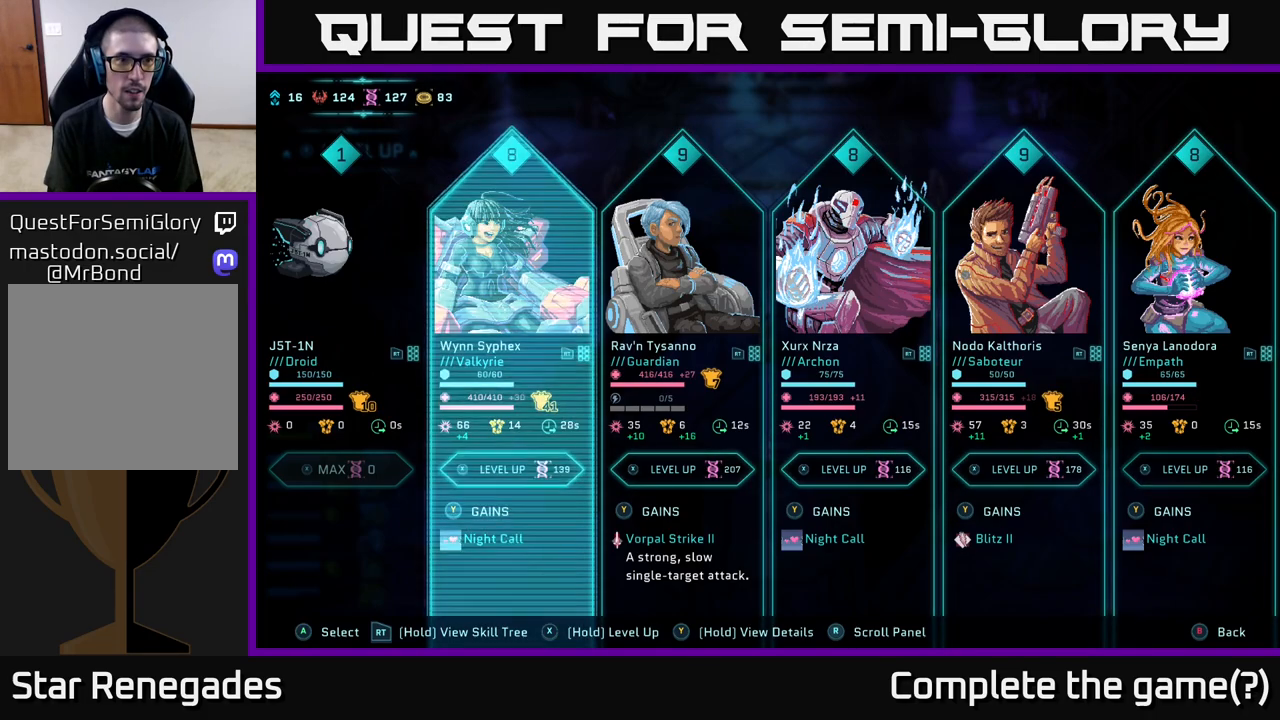
{"buttons": ["DPAD_RIGHT"], "left_stick": "center", "right_stick": "center", "events": [[117, "X", "up"], [483, "DPAD_RIGHT", "down"]]}
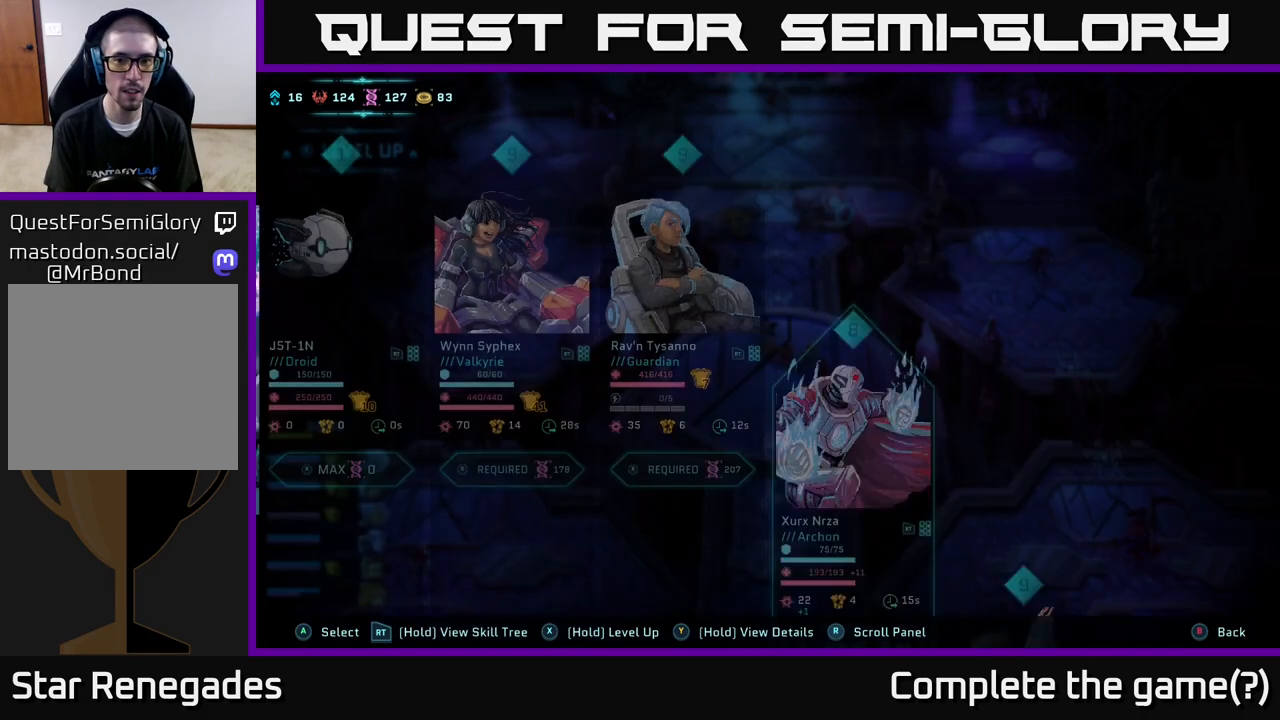
{"buttons": [], "left_stick": "center", "right_stick": "center", "events": [[67, "DPAD_RIGHT", "up"], [200, "DPAD_RIGHT", "down"], [267, "DPAD_RIGHT", "up"]]}
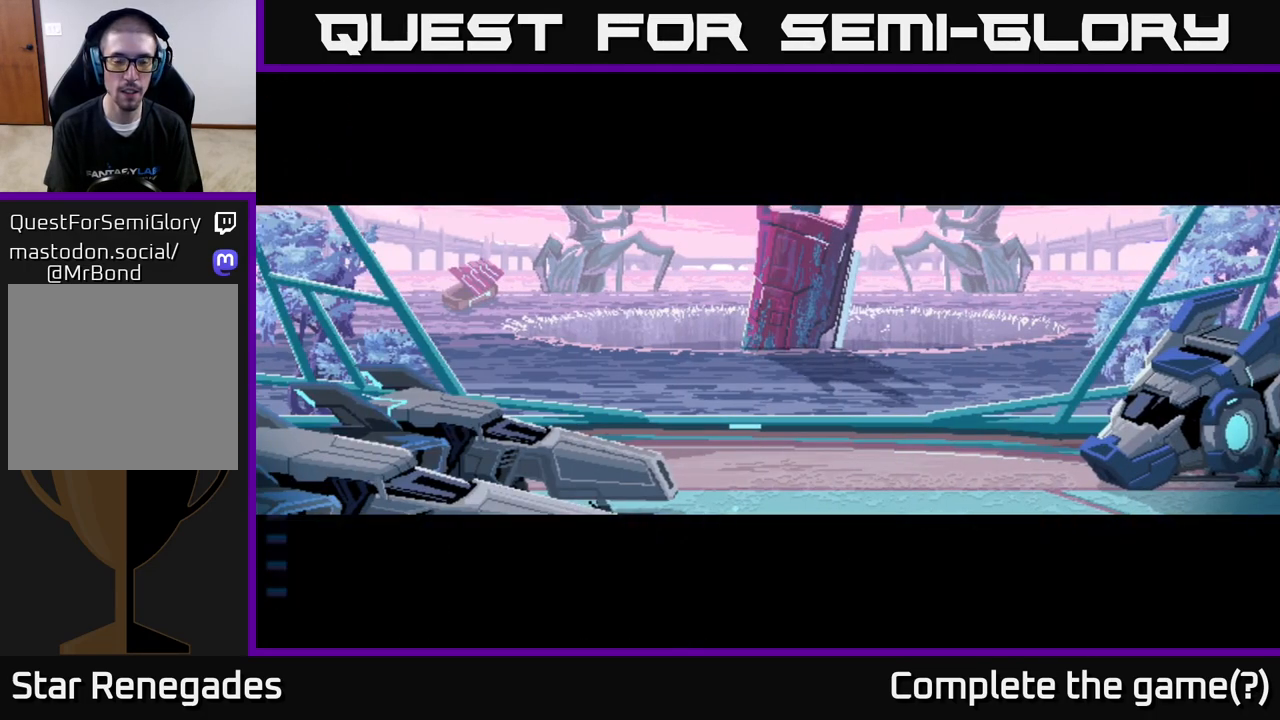
{"buttons": [], "left_stick": "center", "right_stick": "center", "events": [[33, "A", "down"], [133, "A", "up"]]}
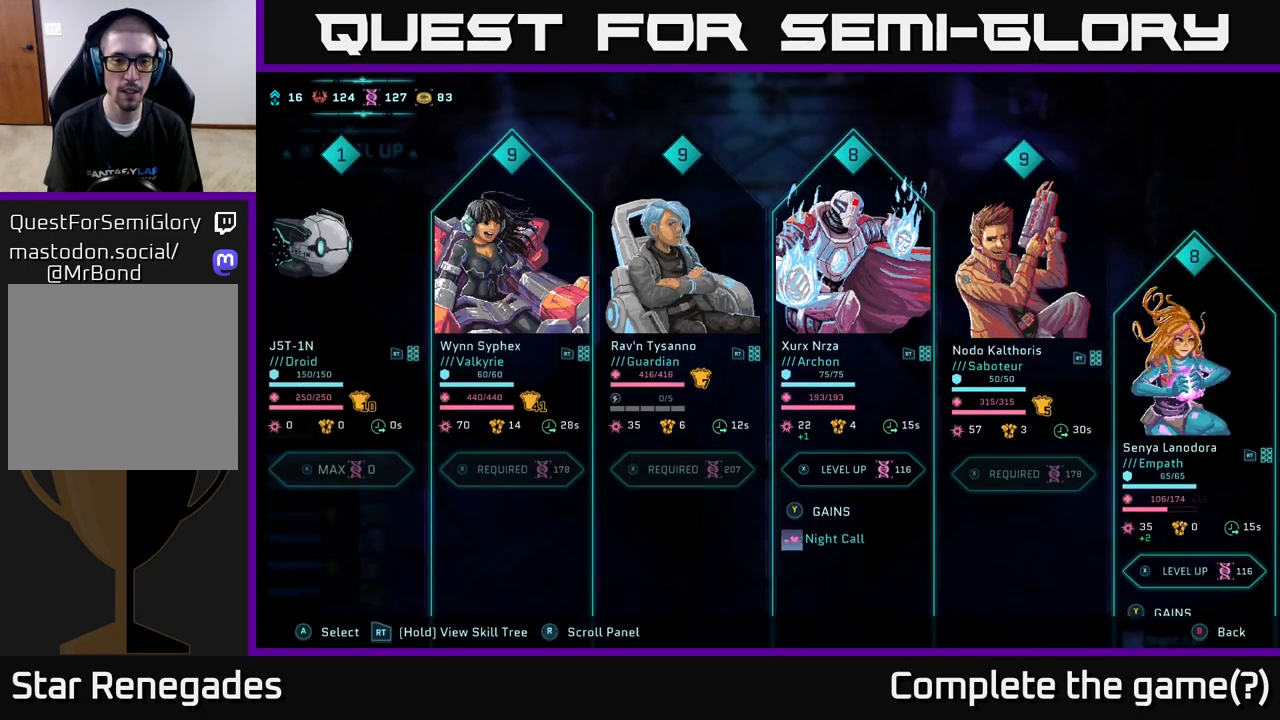
{"buttons": [], "left_stick": "center", "right_stick": "center", "events": [[100, "DPAD_RIGHT", "down"], [200, "DPAD_RIGHT", "up"], [333, "DPAD_RIGHT", "down"], [400, "DPAD_RIGHT", "up"]]}
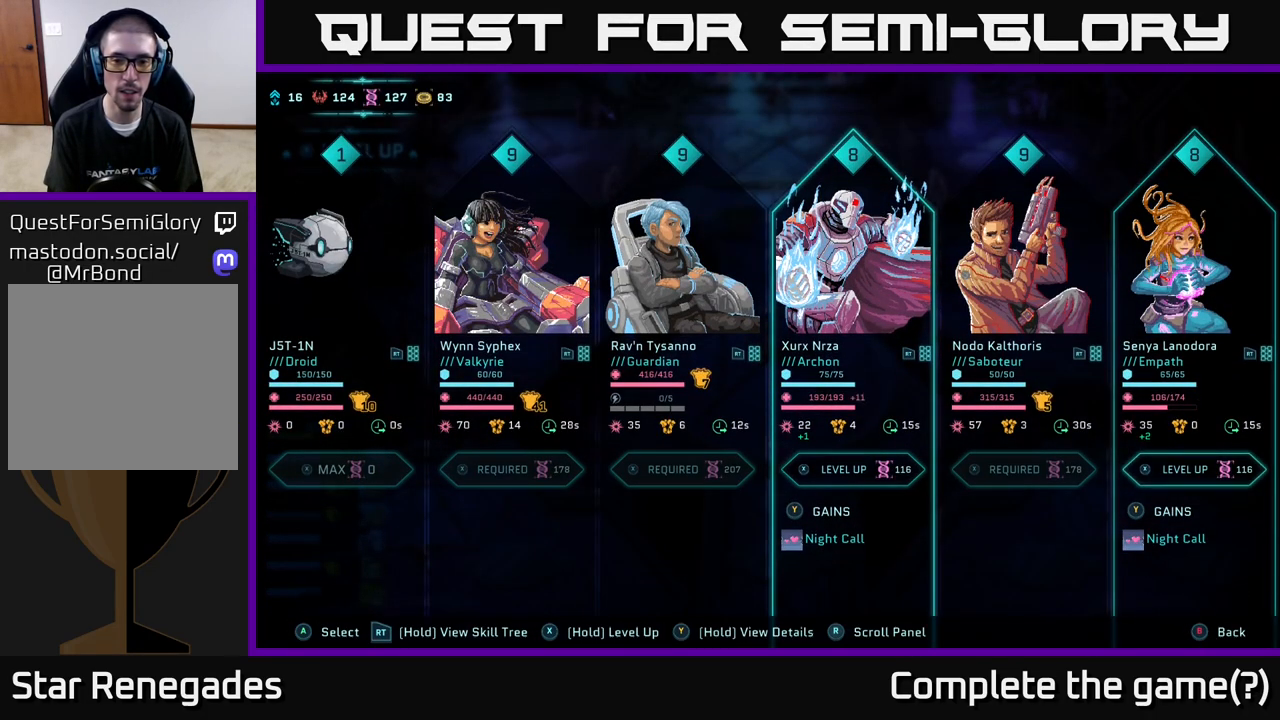
{"buttons": [], "left_stick": "center", "right_stick": "center", "events": [[350, "DPAD_RIGHT", "down"], [483, "DPAD_RIGHT", "up"]]}
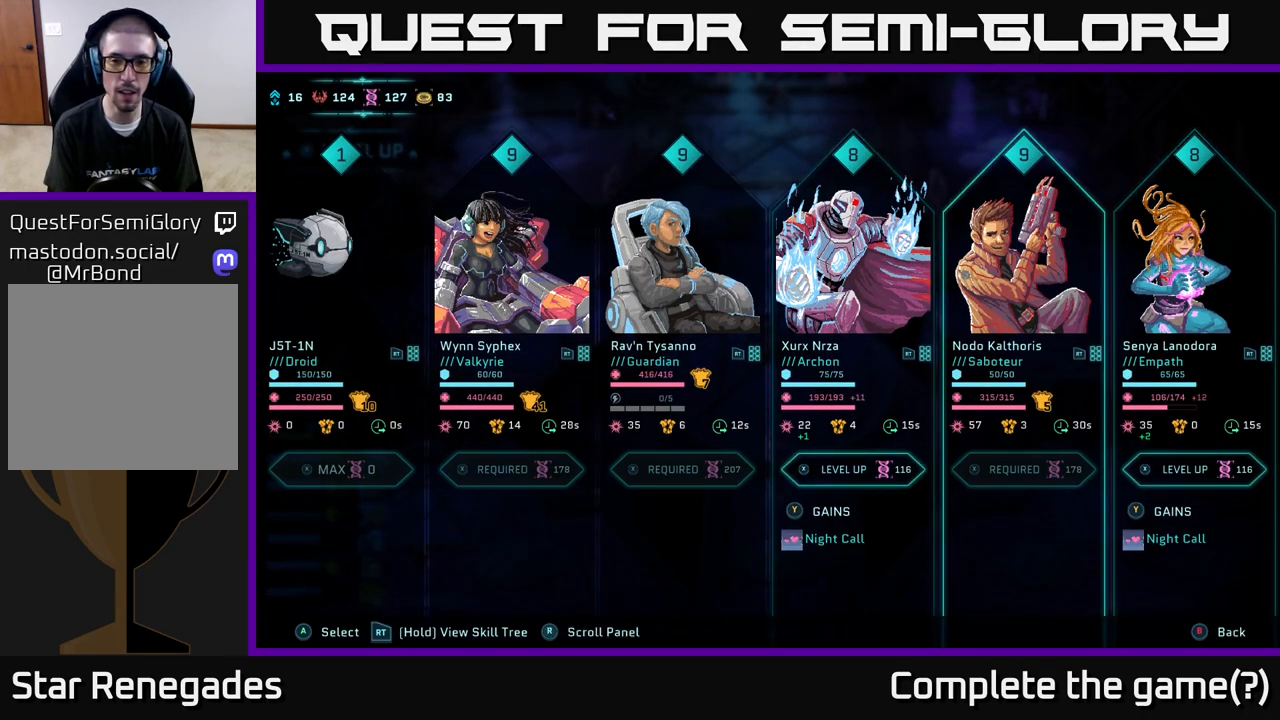
{"buttons": [], "left_stick": "center", "right_stick": "center", "events": [[167, "DPAD_LEFT", "down"], [300, "DPAD_LEFT", "up"]]}
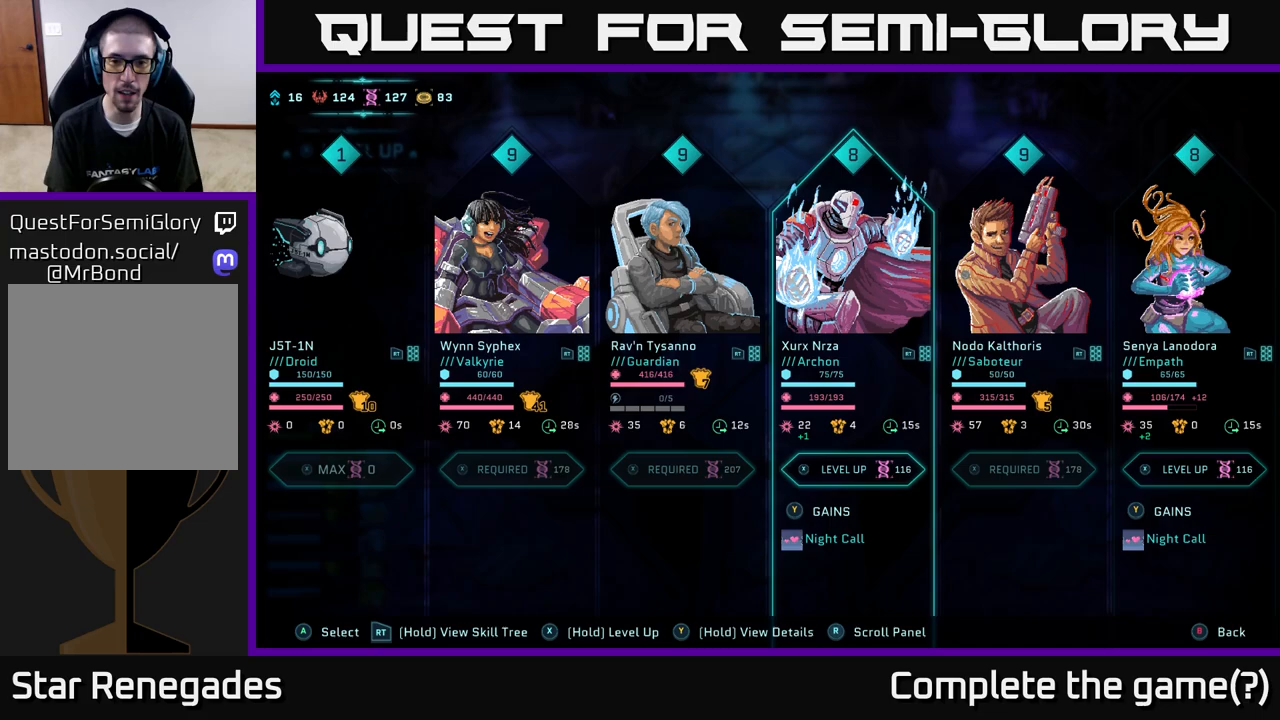
{"buttons": ["X"], "left_stick": "center", "right_stick": "center", "events": [[33, "X", "down"]]}
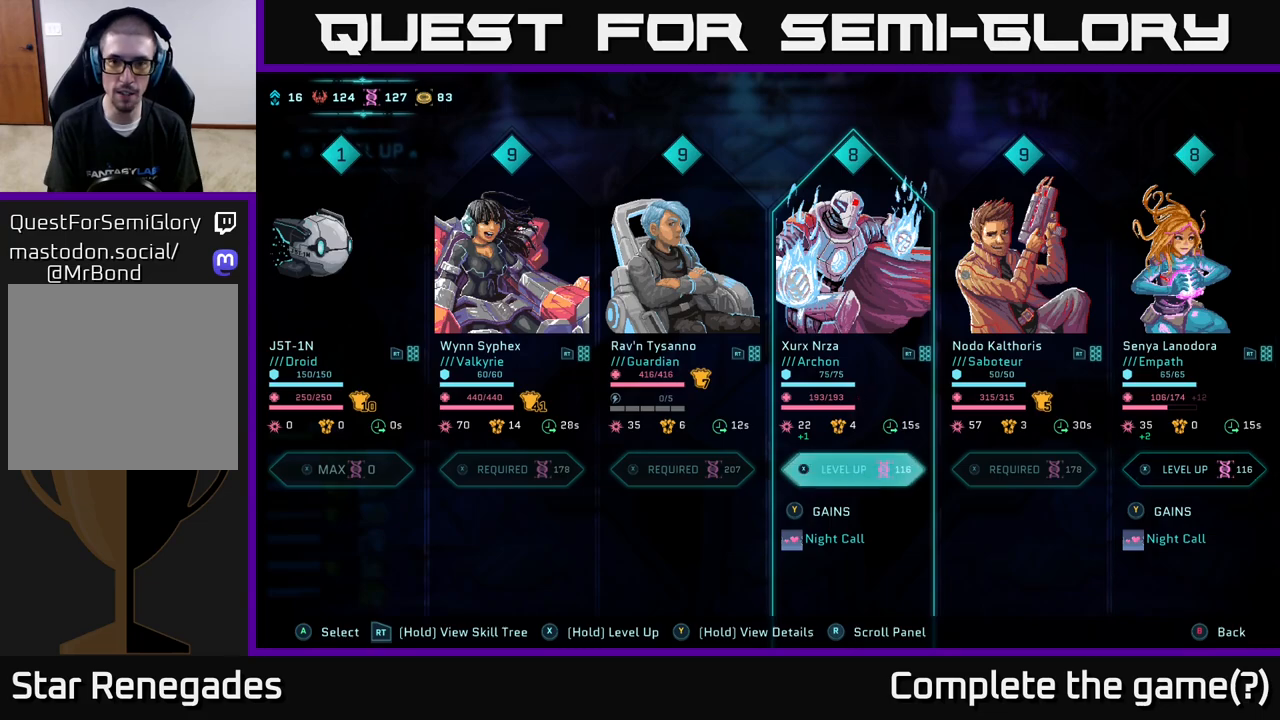
{"buttons": [], "left_stick": "center", "right_stick": "center", "events": [[383, "X", "up"]]}
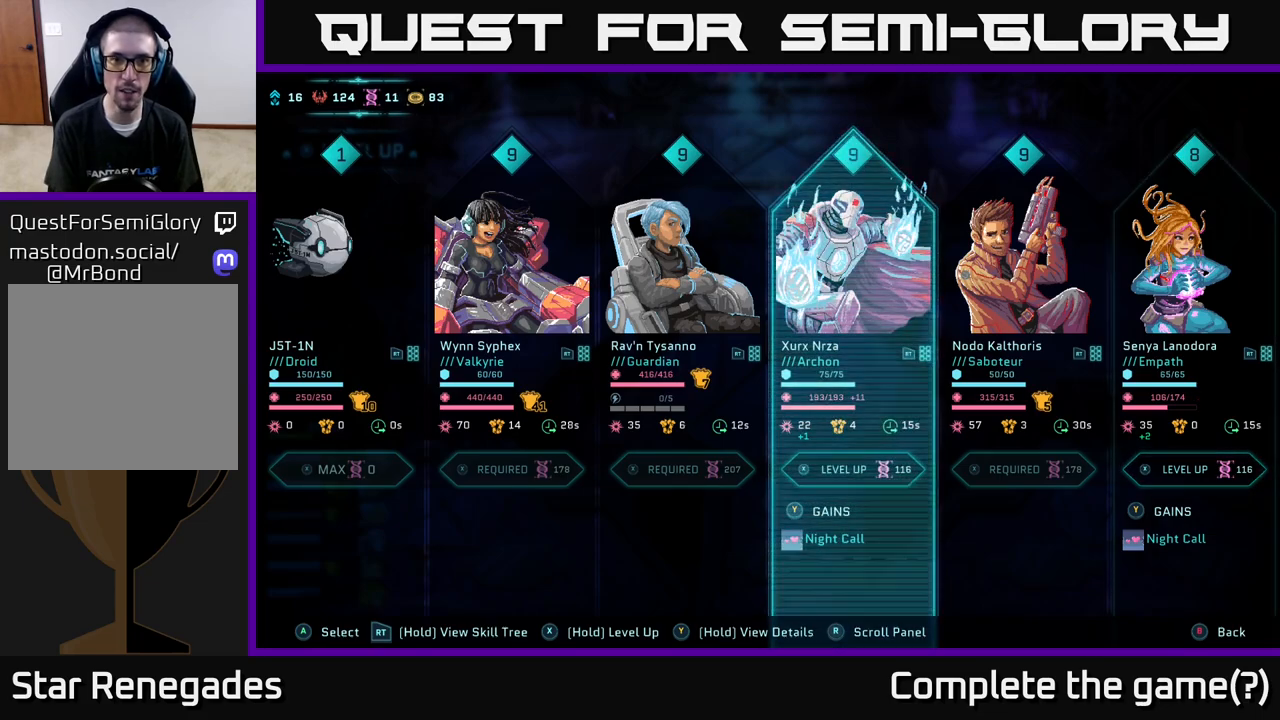
{"buttons": [], "left_stick": "center", "right_stick": "center", "events": []}
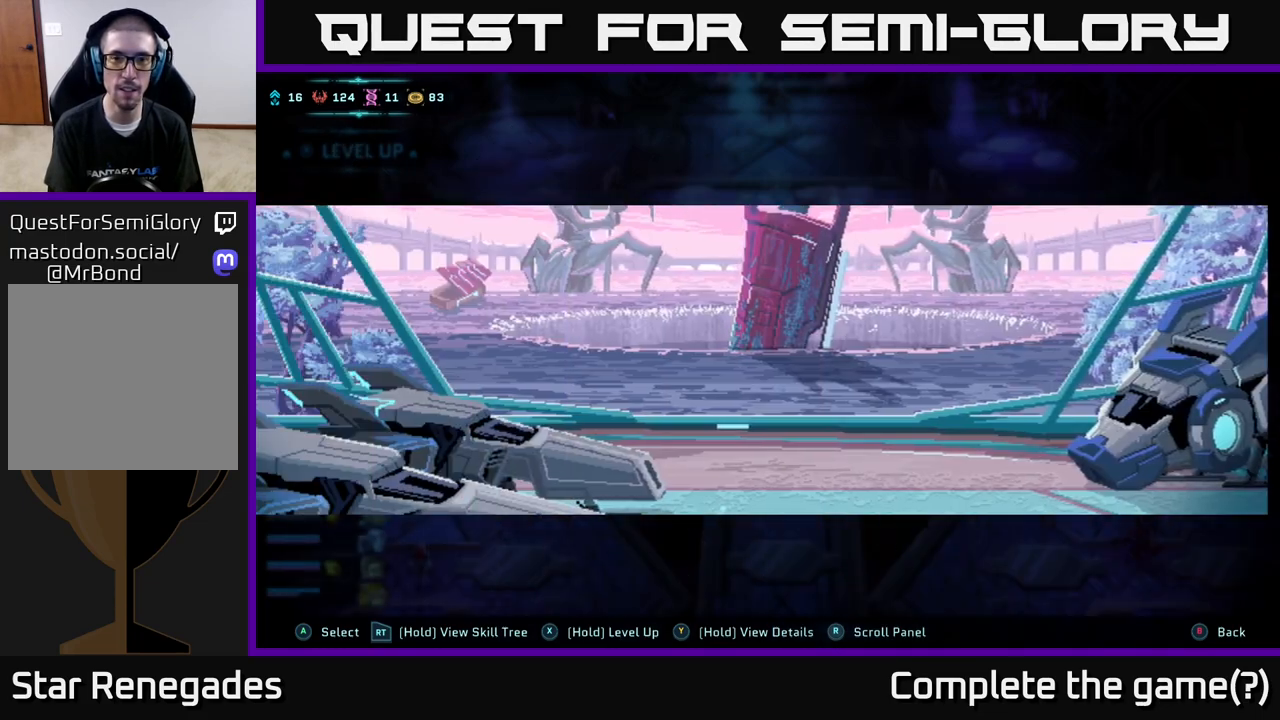
{"buttons": [], "left_stick": "center", "right_stick": "center", "events": [[267, "A", "down"], [433, "A", "up"]]}